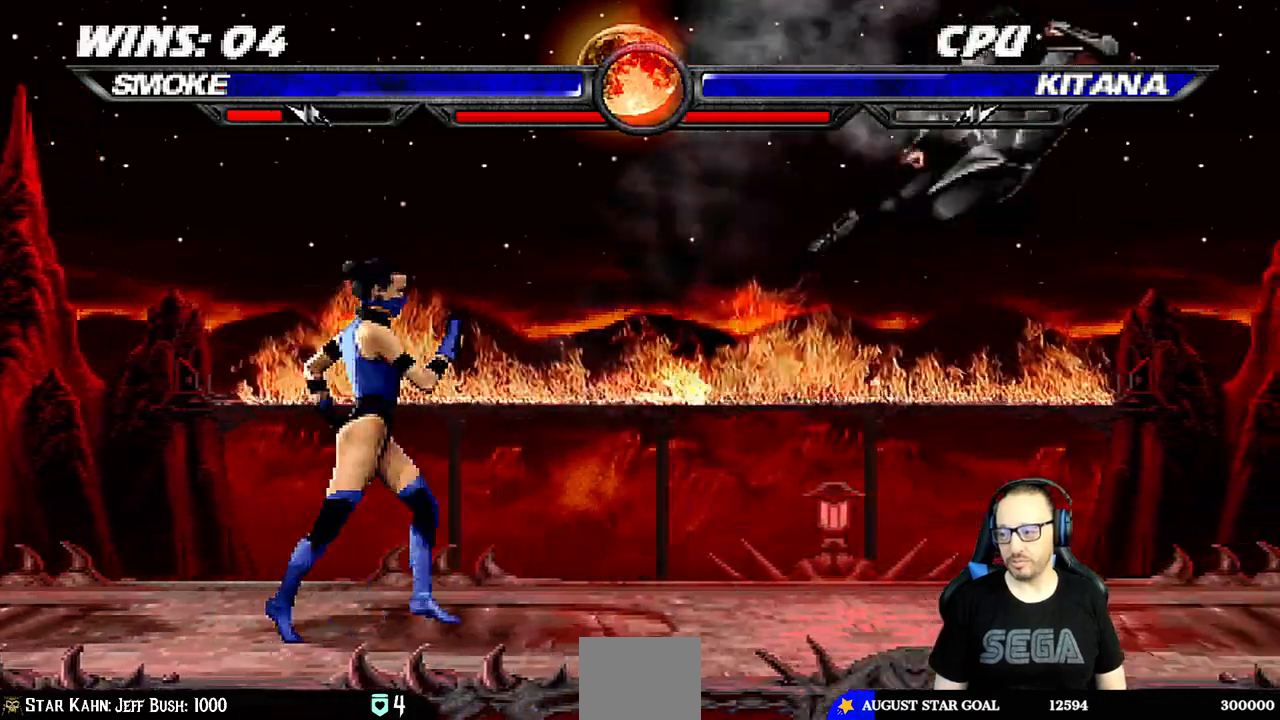
Gameplay with a controller (PlayStation layout); each line is a JSON object with the inputs held at the frame after it (dt_ms = milliseconds from this image to that frame). "events" lists button and stick changes between this image and that frame as [ms after this image, input, new state], when the widget could be followed in between.
{"dt_ms": 500, "buttons": ["L1", "DPAD_UP", "DPAD_LEFT"], "left_stick": "center", "right_stick": "center", "events": [[100, "DPAD_RIGHT", "down"], [167, "DPAD_RIGHT", "up"], [283, "DPAD_LEFT", "down"], [283, "L1", "down"], [300, "DPAD_UP", "down"]]}
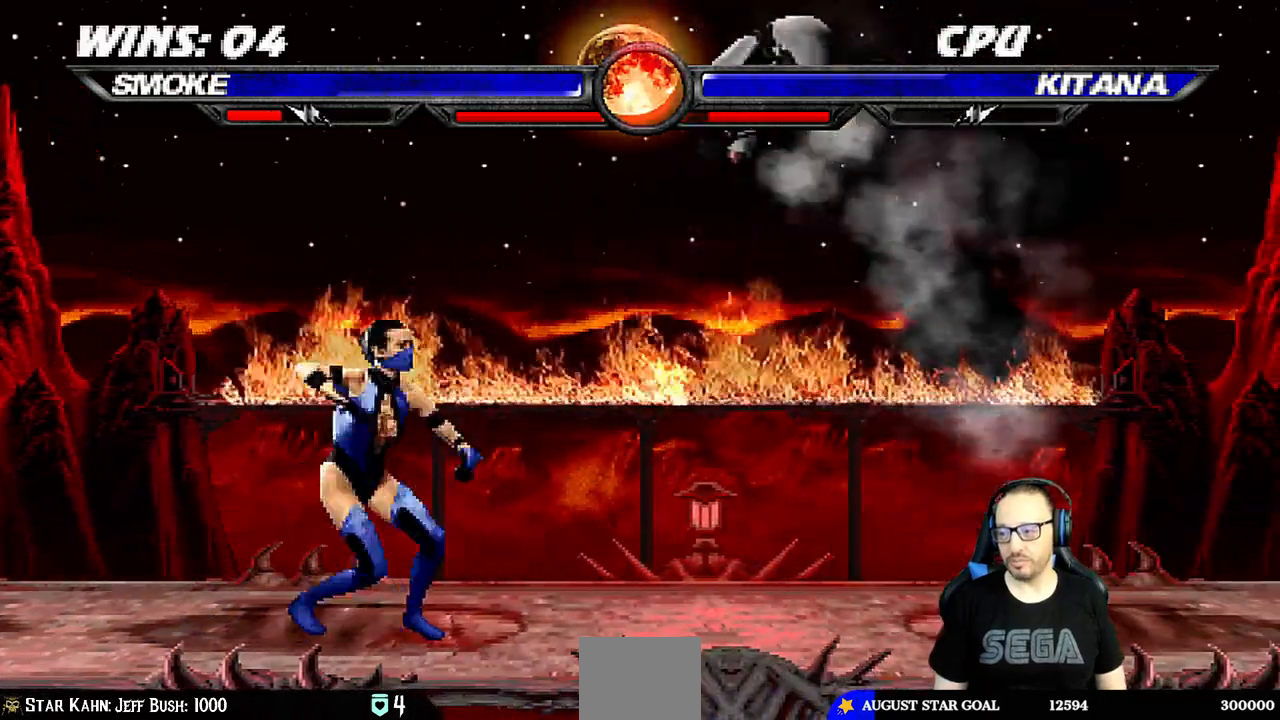
{"dt_ms": 500, "buttons": ["L1"], "left_stick": "center", "right_stick": "center", "events": [[100, "DPAD_LEFT", "up"], [100, "DPAD_UP", "up"], [133, "SQUARE", "down"], [233, "SQUARE", "up"], [300, "TRIANGLE", "down"], [383, "TRIANGLE", "up"]]}
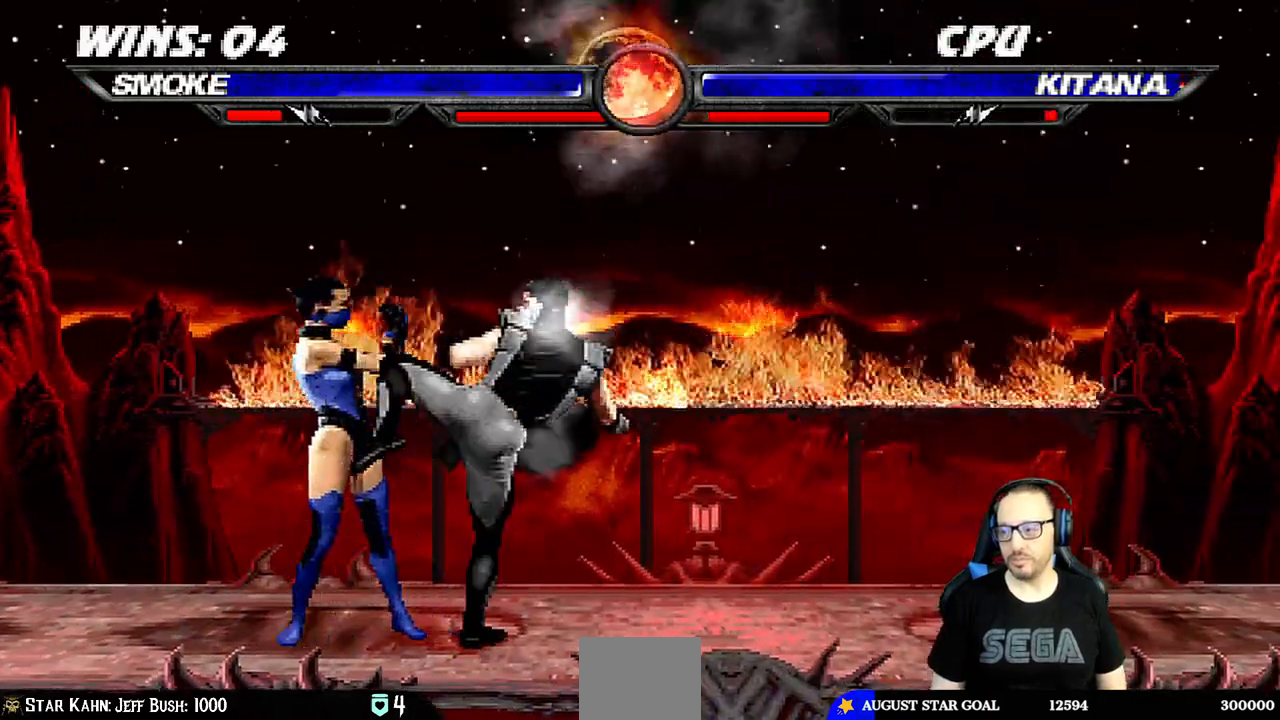
{"dt_ms": 500, "buttons": [], "left_stick": "center", "right_stick": "center"}
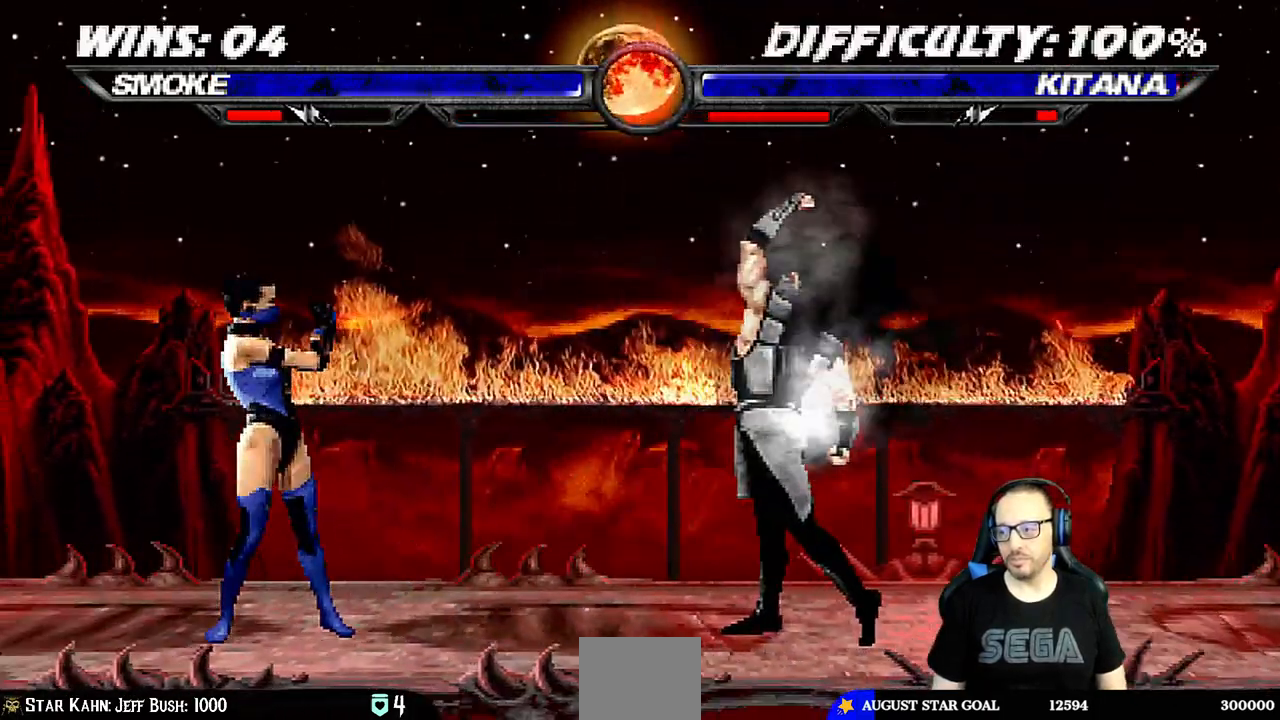
{"dt_ms": 500, "buttons": ["L1", "DPAD_UP", "DPAD_LEFT"], "left_stick": "center", "right_stick": "center", "events": [[50, "DPAD_RIGHT", "down"], [200, "DPAD_RIGHT", "up"], [317, "DPAD_LEFT", "down"], [317, "DPAD_UP", "down"], [317, "L1", "down"]]}
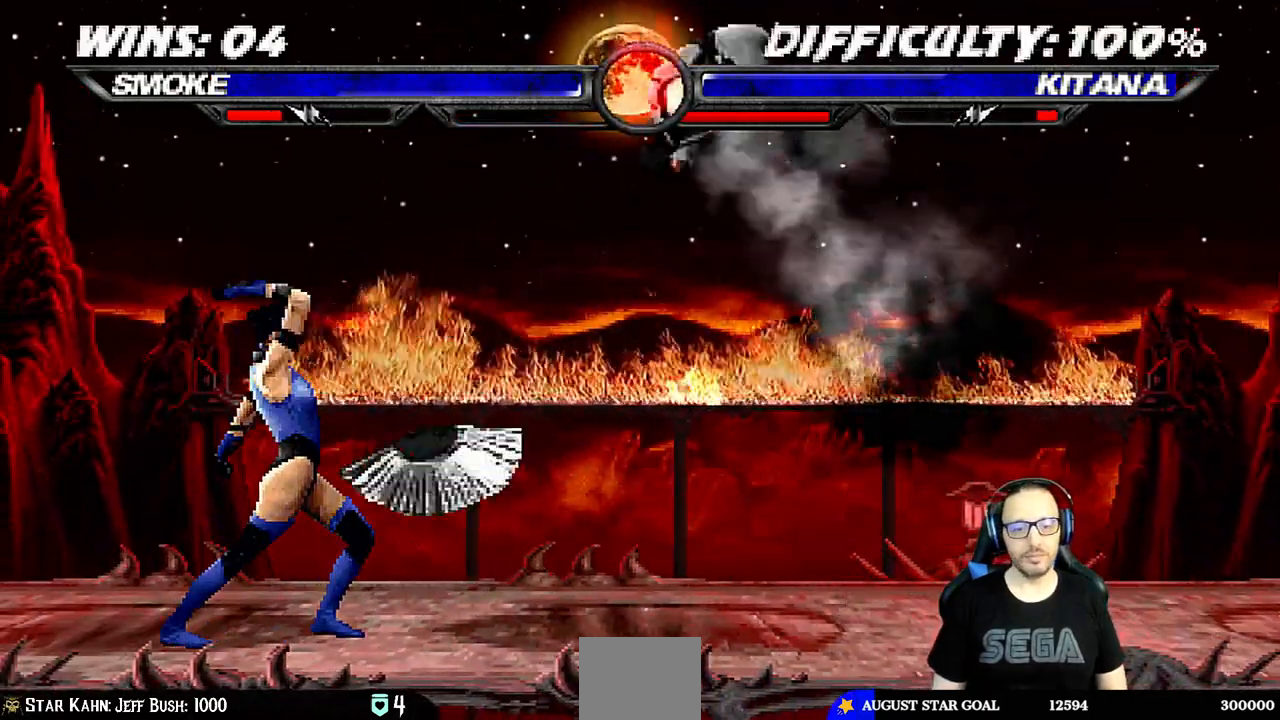
{"dt_ms": 500, "buttons": ["CROSS", "L1"], "left_stick": "center", "right_stick": "center", "events": [[67, "DPAD_LEFT", "up"], [67, "DPAD_UP", "up"], [183, "SQUARE", "down"], [267, "SQUARE", "up"], [367, "TRIANGLE", "down"], [417, "TRIANGLE", "up"], [433, "CROSS", "down"]]}
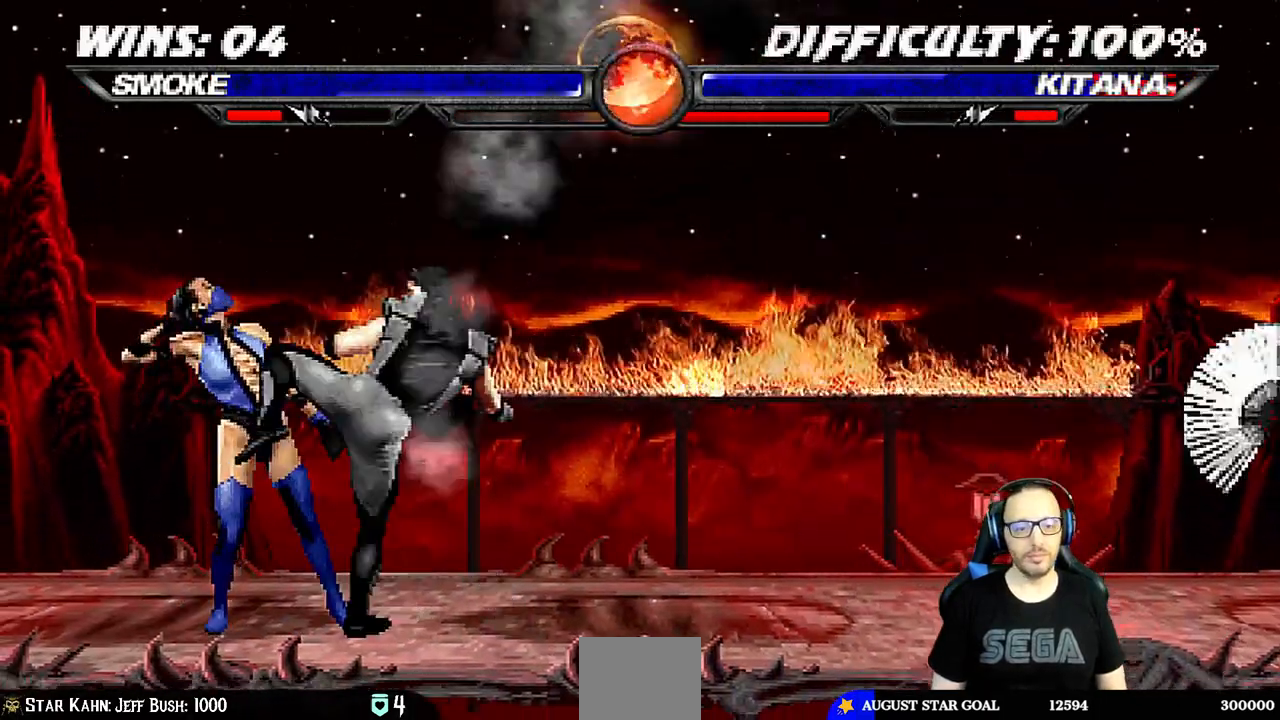
{"dt_ms": 500, "buttons": [], "left_stick": "center", "right_stick": "center", "events": [[33, "CROSS", "up"], [83, "CROSS", "down"], [200, "CROSS", "up"], [200, "L1", "up"], [200, "left_stick", "up-left"], [200, "right_stick", "down"], [250, "left_stick", "center"], [250, "right_stick", "center"], [383, "DPAD_RIGHT", "down"], [467, "DPAD_RIGHT", "up"]]}
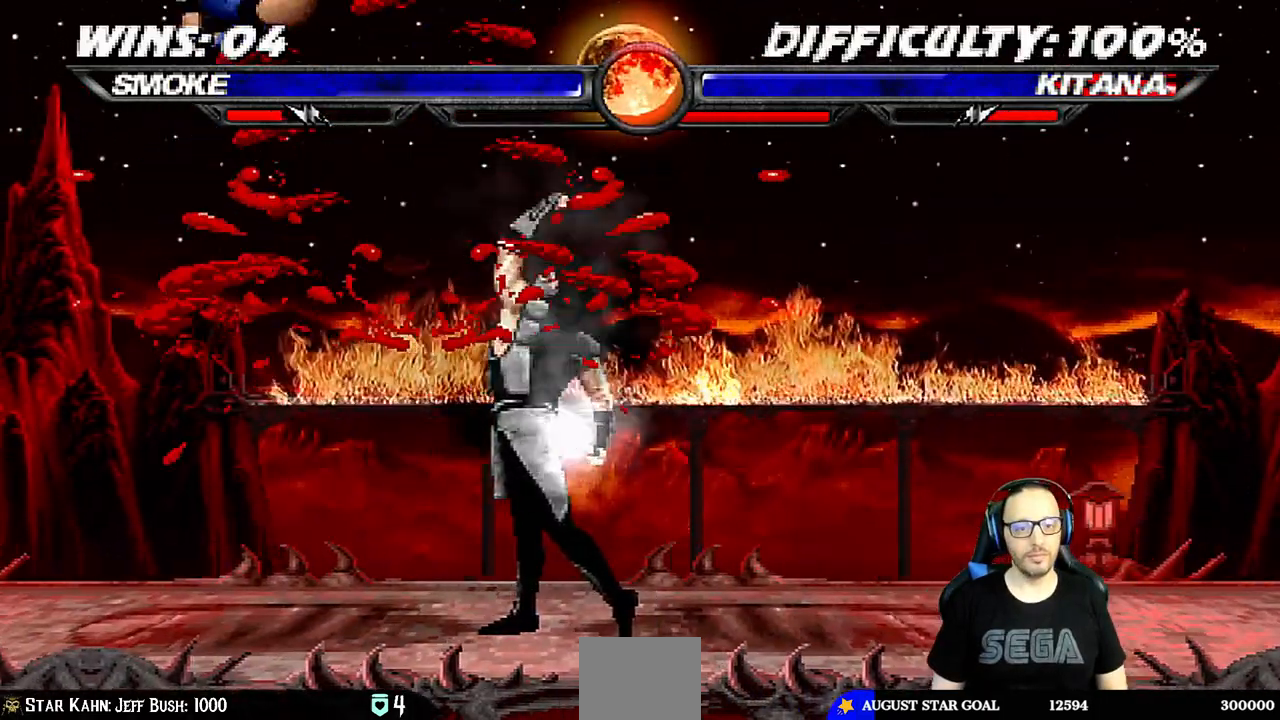
{"dt_ms": 500, "buttons": ["CROSS"], "left_stick": "center", "right_stick": "center", "events": [[50, "DPAD_RIGHT", "down"], [117, "DPAD_RIGHT", "up"], [200, "DPAD_RIGHT", "down"], [250, "CROSS", "down"], [300, "DPAD_RIGHT", "up"], [333, "CROSS", "up"], [417, "CROSS", "down"]]}
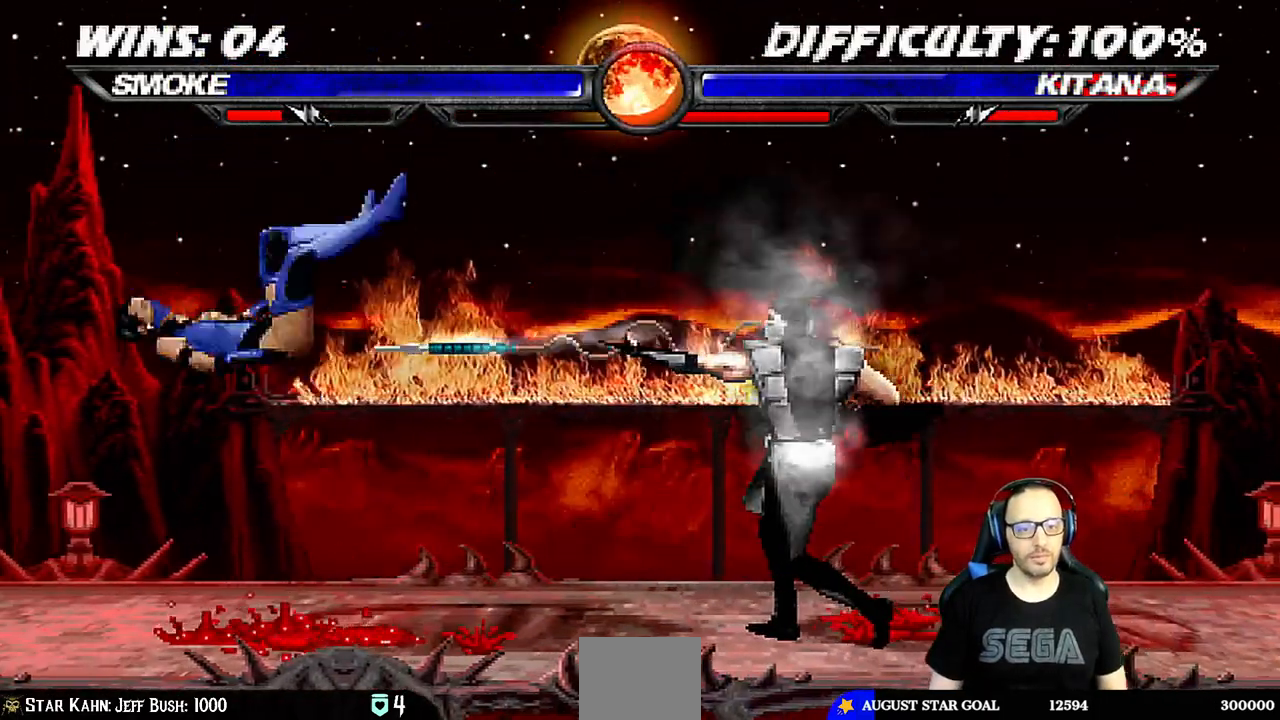
{"dt_ms": 500, "buttons": [], "left_stick": "center", "right_stick": "center", "events": [[67, "CROSS", "up"]]}
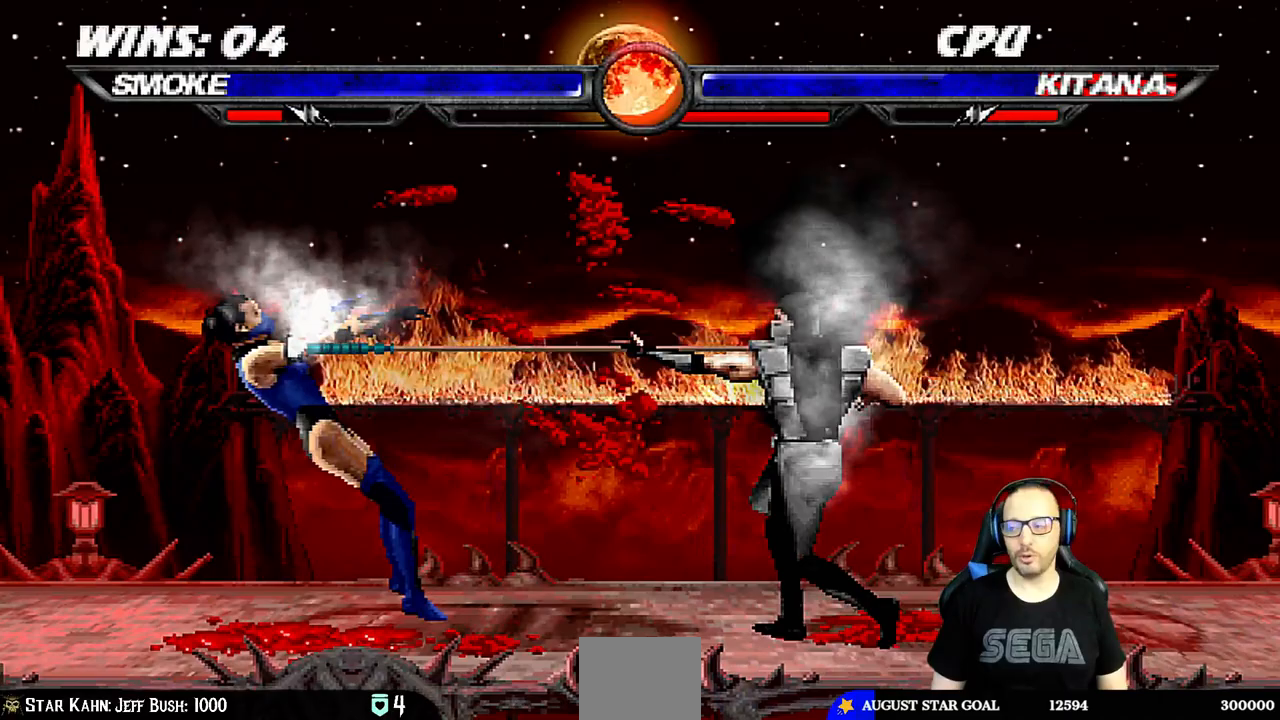
{"dt_ms": 500, "buttons": ["L1", "DPAD_RIGHT"], "left_stick": "center", "right_stick": "center", "events": [[417, "DPAD_RIGHT", "down"], [433, "L1", "down"]]}
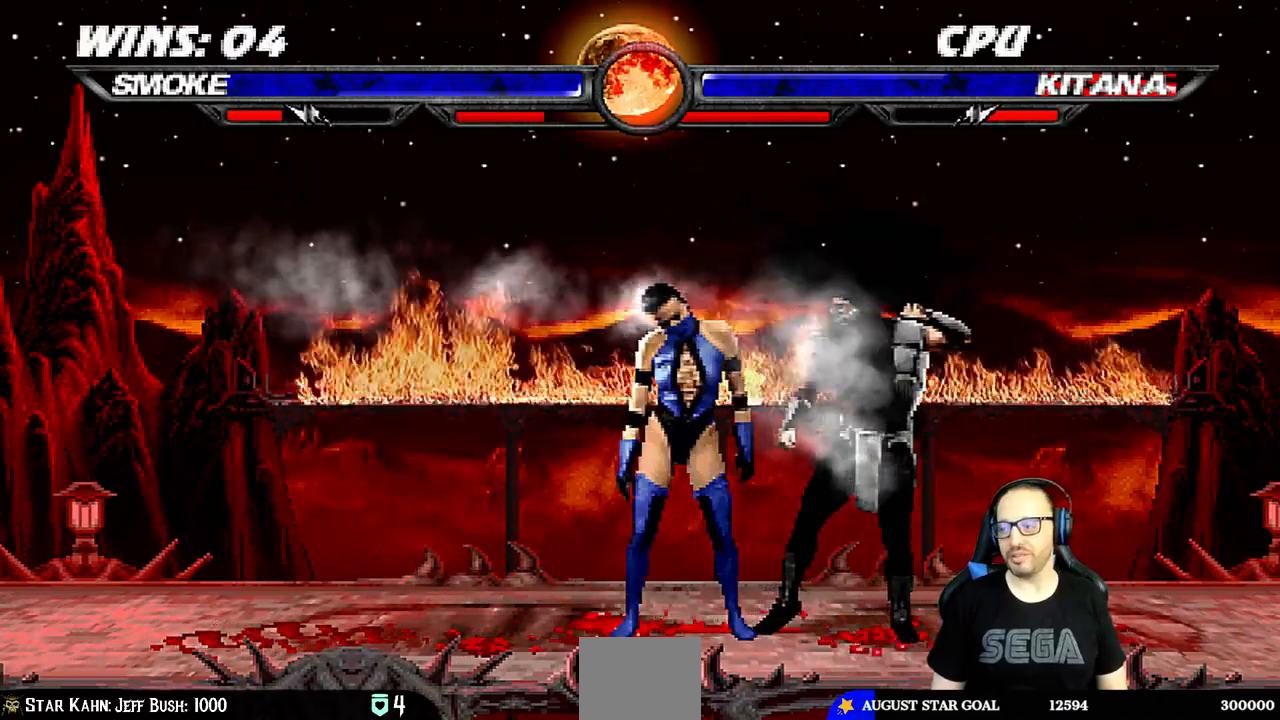
{"dt_ms": 500, "buttons": ["DPAD_DOWN", "DPAD_RIGHT"], "left_stick": "center", "right_stick": "center", "events": [[33, "TRIANGLE", "down"], [117, "TRIANGLE", "up"], [167, "TRIANGLE", "down"], [300, "DPAD_RIGHT", "up"], [300, "L1", "up"], [367, "TRIANGLE", "up"], [450, "DPAD_DOWN", "down"], [483, "DPAD_RIGHT", "down"]]}
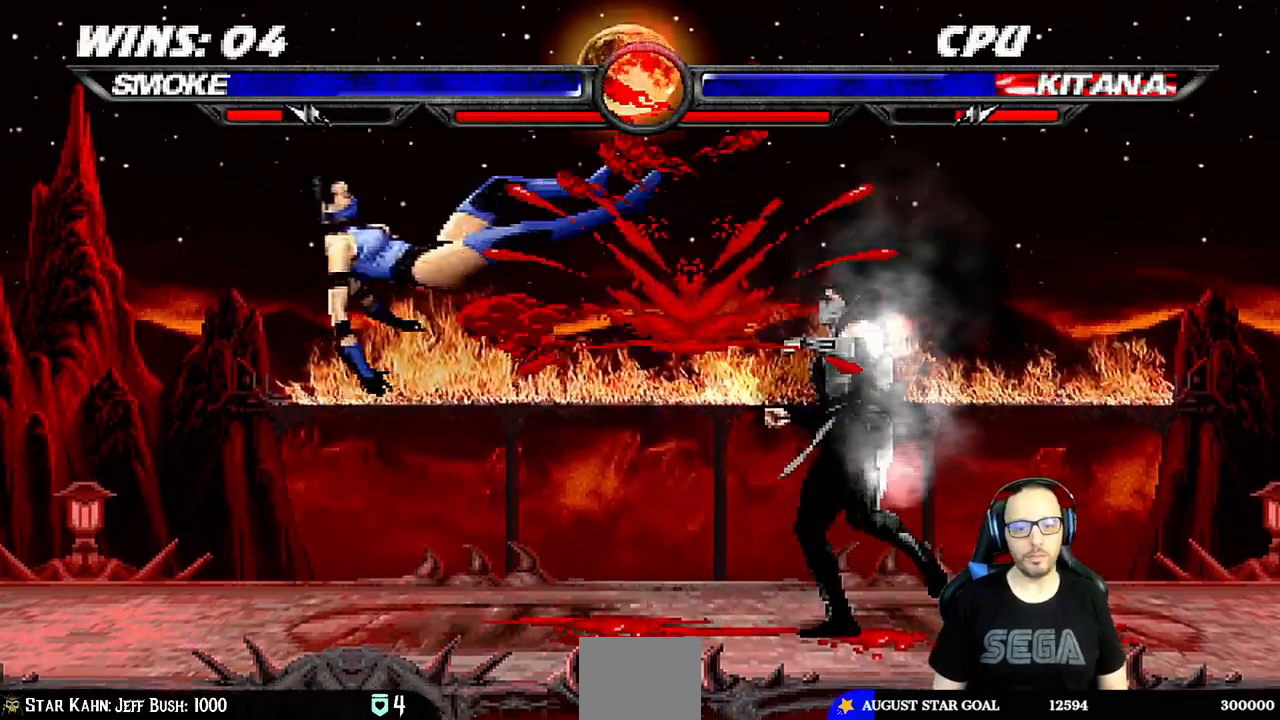
{"dt_ms": 1000, "buttons": [], "left_stick": "center", "right_stick": "center"}
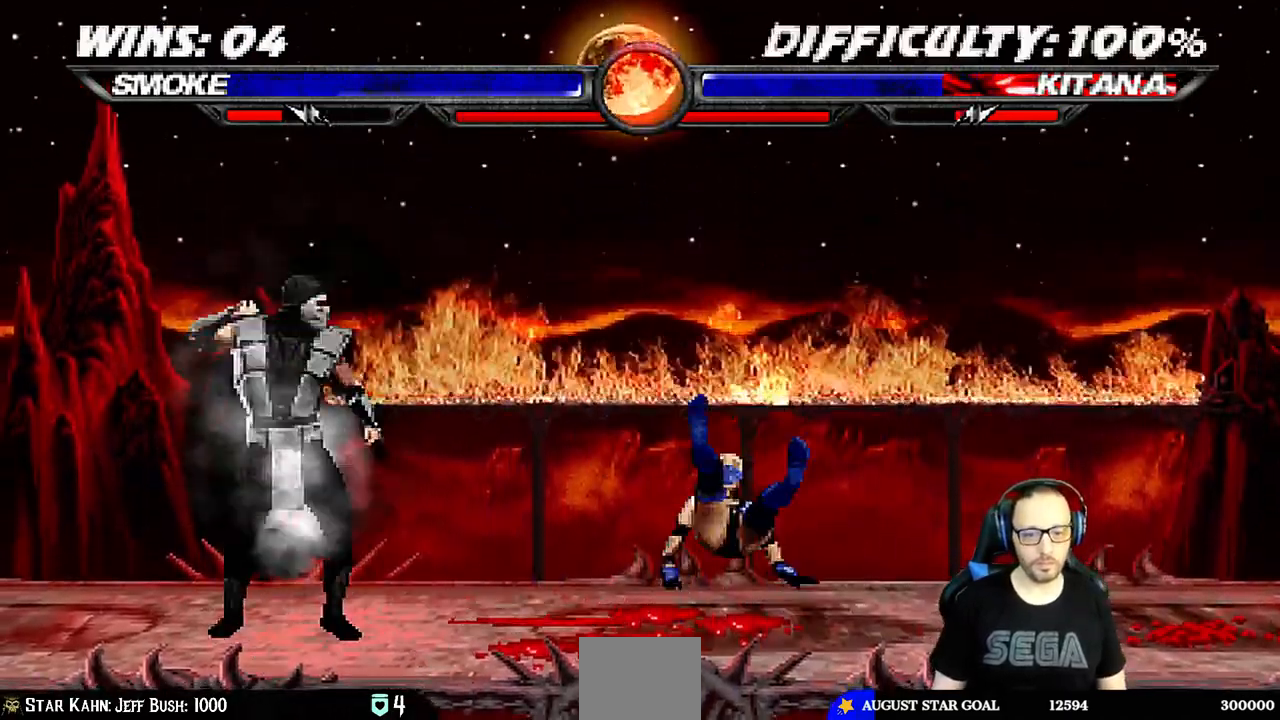
{"dt_ms": 500, "buttons": ["L1", "DPAD_LEFT"], "left_stick": "center", "right_stick": "up-right", "events": [[17, "DPAD_RIGHT", "down"], [67, "right_stick", "up-right"], [100, "L1", "down"], [150, "DPAD_UP", "down"], [350, "DPAD_RIGHT", "up"], [350, "DPAD_UP", "up"], [417, "DPAD_LEFT", "down"]]}
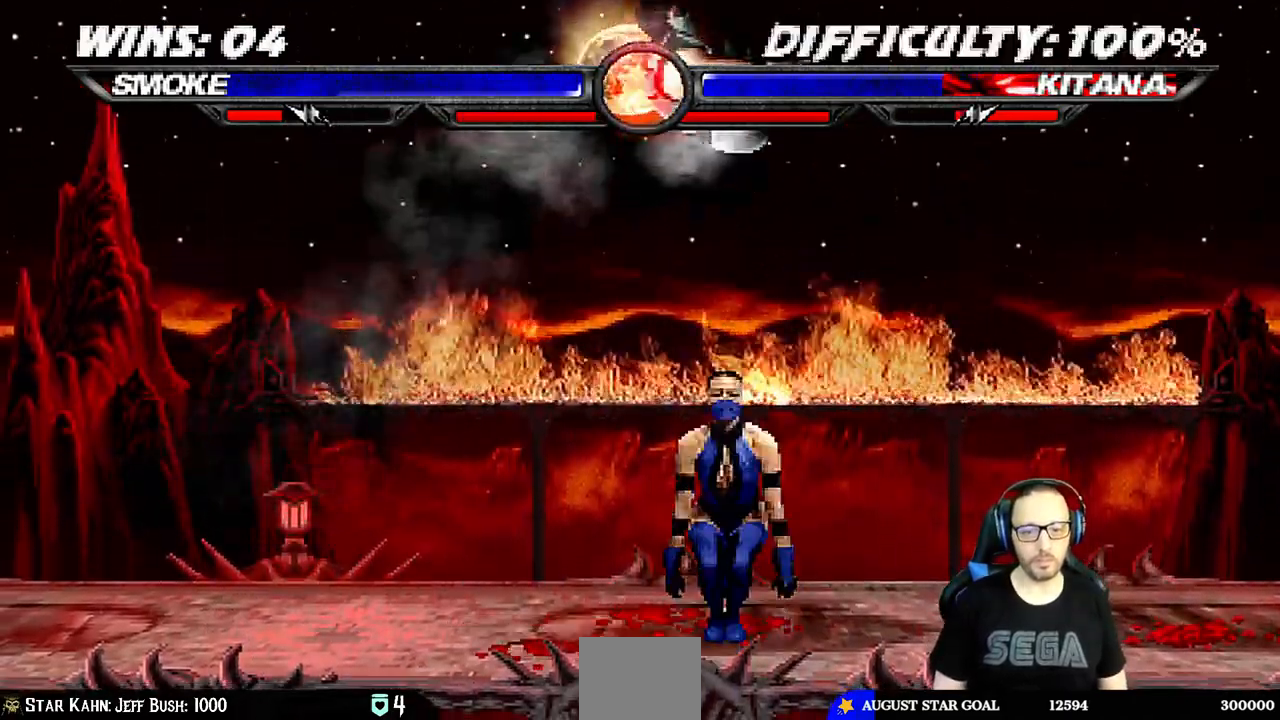
{"dt_ms": 500, "buttons": ["CROSS", "L1"], "left_stick": "center", "right_stick": "center", "events": [[17, "DPAD_LEFT", "up"], [33, "SQUARE", "down"], [117, "SQUARE", "up"], [200, "TRIANGLE", "down"], [300, "TRIANGLE", "up"], [333, "CROSS", "down"], [333, "right_stick", "center"], [400, "CROSS", "up"], [450, "CROSS", "down"]]}
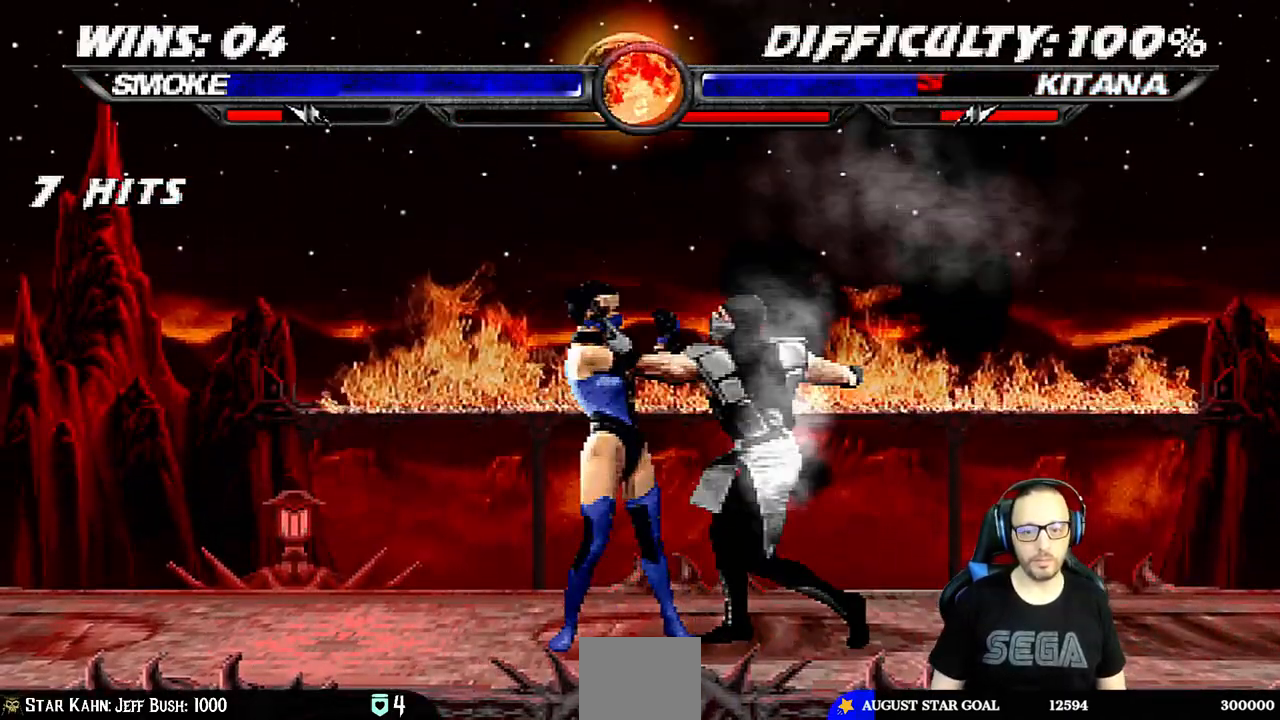
{"dt_ms": 500, "buttons": ["DPAD_RIGHT"], "left_stick": "center", "right_stick": "center", "events": [[17, "DPAD_RIGHT", "down"], [150, "CROSS", "up"], [167, "DPAD_RIGHT", "up"], [217, "L1", "up"], [267, "DPAD_RIGHT", "down"], [350, "DPAD_RIGHT", "up"], [417, "DPAD_RIGHT", "down"]]}
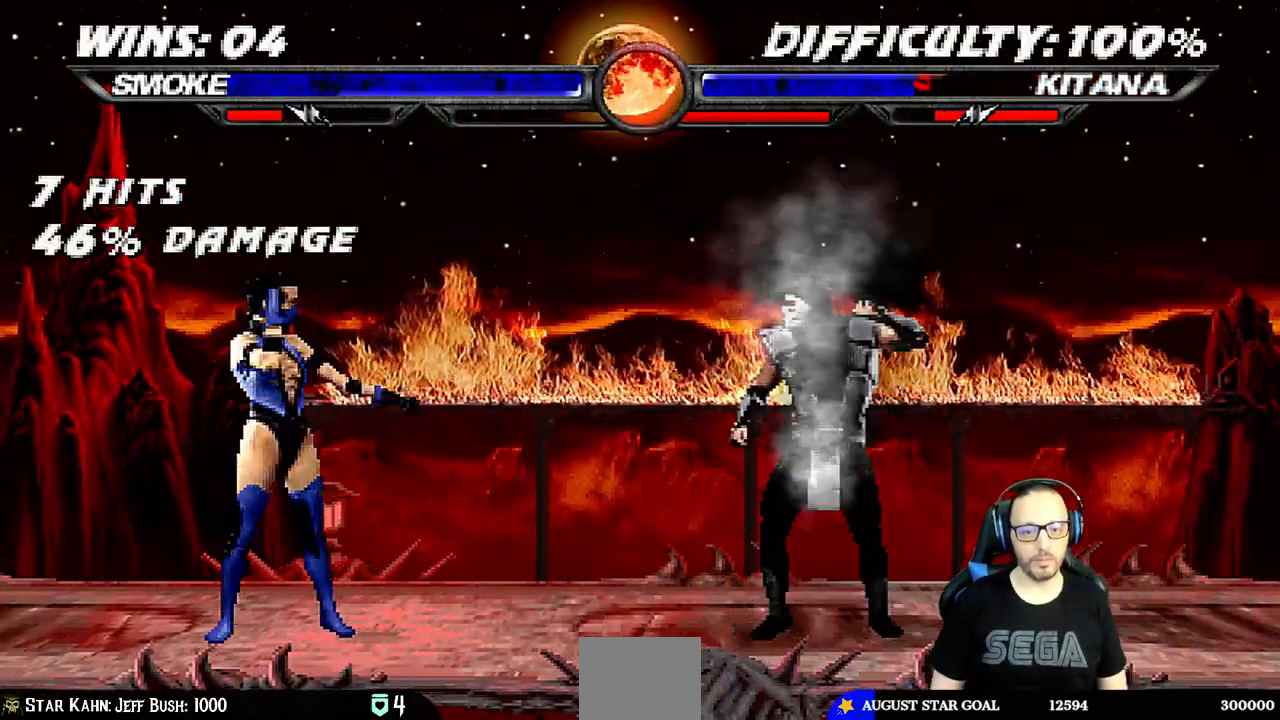
{"dt_ms": 500, "buttons": [], "left_stick": "center", "right_stick": "center", "events": [[17, "DPAD_RIGHT", "up"], [67, "CROSS", "down"], [67, "DPAD_RIGHT", "down"], [167, "CROSS", "up"], [183, "DPAD_RIGHT", "up"], [217, "R1", "down"], [433, "R1", "up"]]}
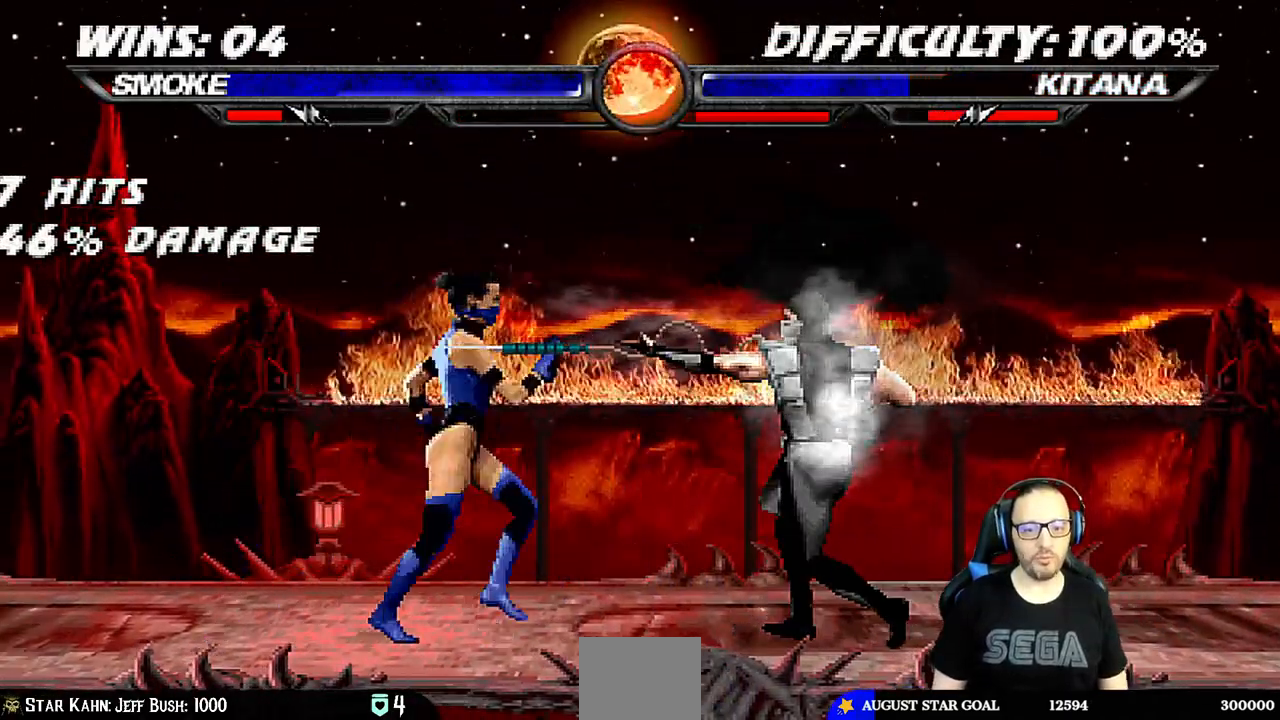
{"dt_ms": 500, "buttons": ["L1", "DPAD_UP", "DPAD_LEFT"], "left_stick": "center", "right_stick": "center", "events": [[400, "DPAD_LEFT", "down"], [400, "L1", "down"], [417, "DPAD_UP", "down"]]}
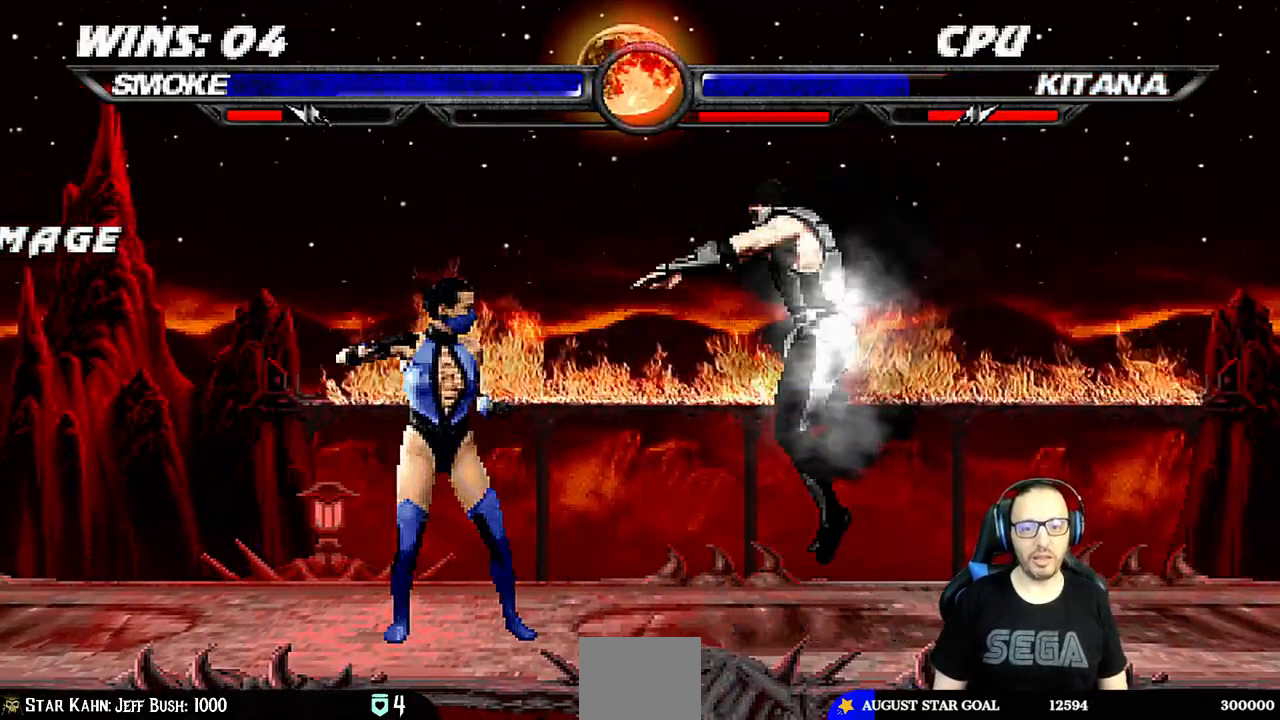
{"dt_ms": 500, "buttons": ["L1", "DPAD_RIGHT"], "left_stick": "center", "right_stick": "center", "events": [[233, "DPAD_LEFT", "up"], [250, "DPAD_RIGHT", "down"], [267, "DPAD_UP", "up"], [367, "SQUARE", "down"], [450, "SQUARE", "up"]]}
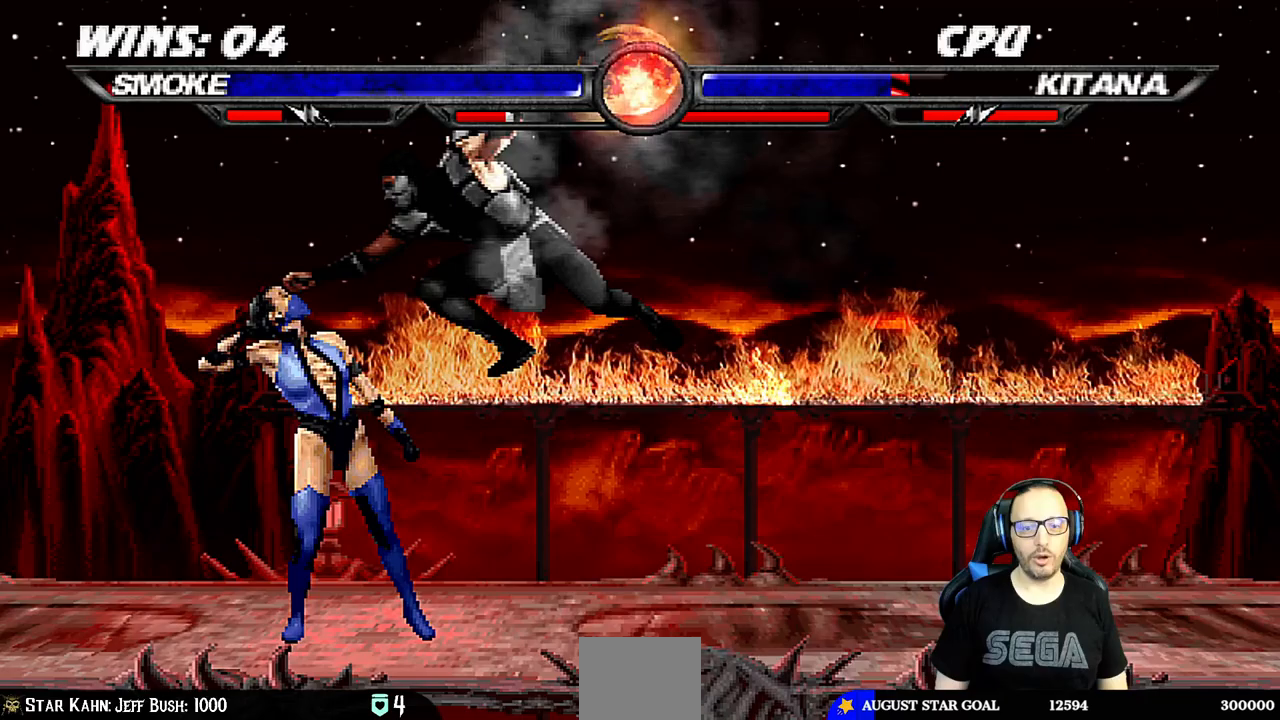
{"dt_ms": 500, "buttons": ["L1"], "left_stick": "center", "right_stick": "center", "events": [[33, "DPAD_RIGHT", "up"], [33, "TRIANGLE", "down"], [117, "TRIANGLE", "up"], [150, "CROSS", "down"], [217, "CROSS", "up"], [267, "CROSS", "down"], [317, "DPAD_RIGHT", "down"], [483, "DPAD_RIGHT", "up"], [500, "CROSS", "up"]]}
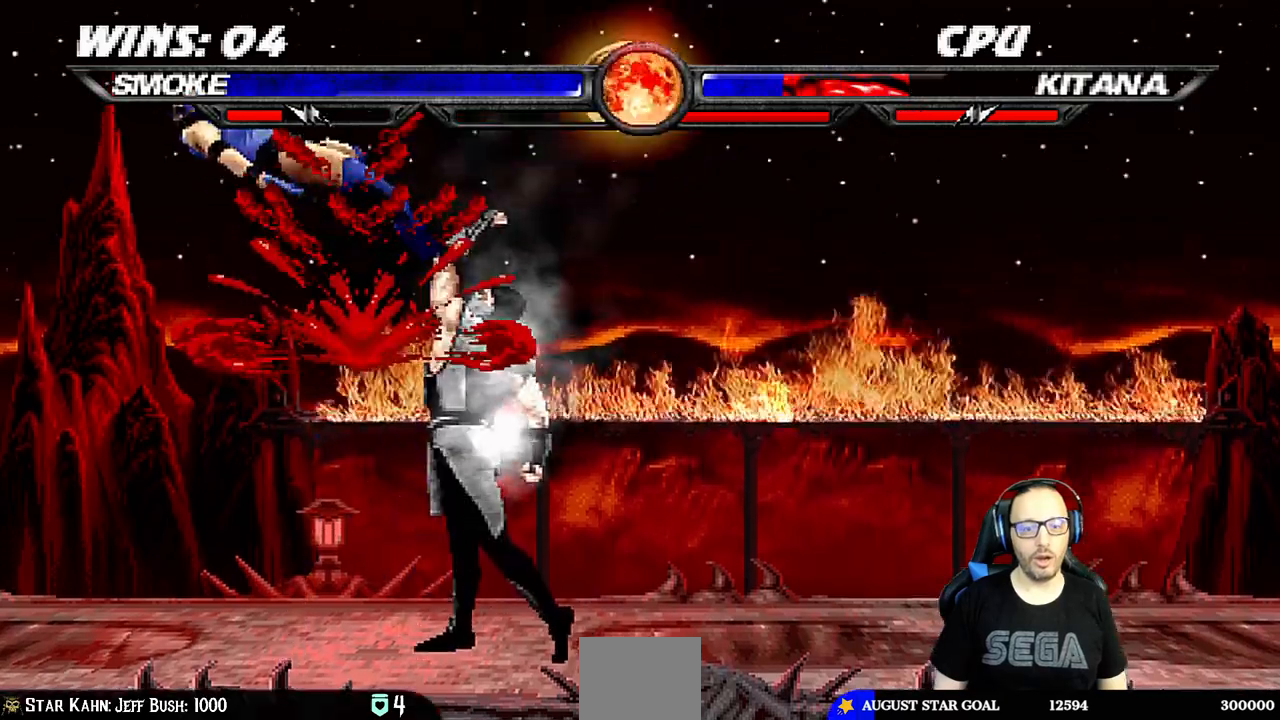
{"dt_ms": 500, "buttons": ["CROSS", "DPAD_RIGHT"], "left_stick": "center", "right_stick": "center", "events": [[17, "L1", "up"], [83, "DPAD_RIGHT", "down"], [150, "DPAD_RIGHT", "up"], [217, "DPAD_RIGHT", "down"], [333, "DPAD_RIGHT", "up"], [367, "DPAD_RIGHT", "down"], [383, "CROSS", "down"]]}
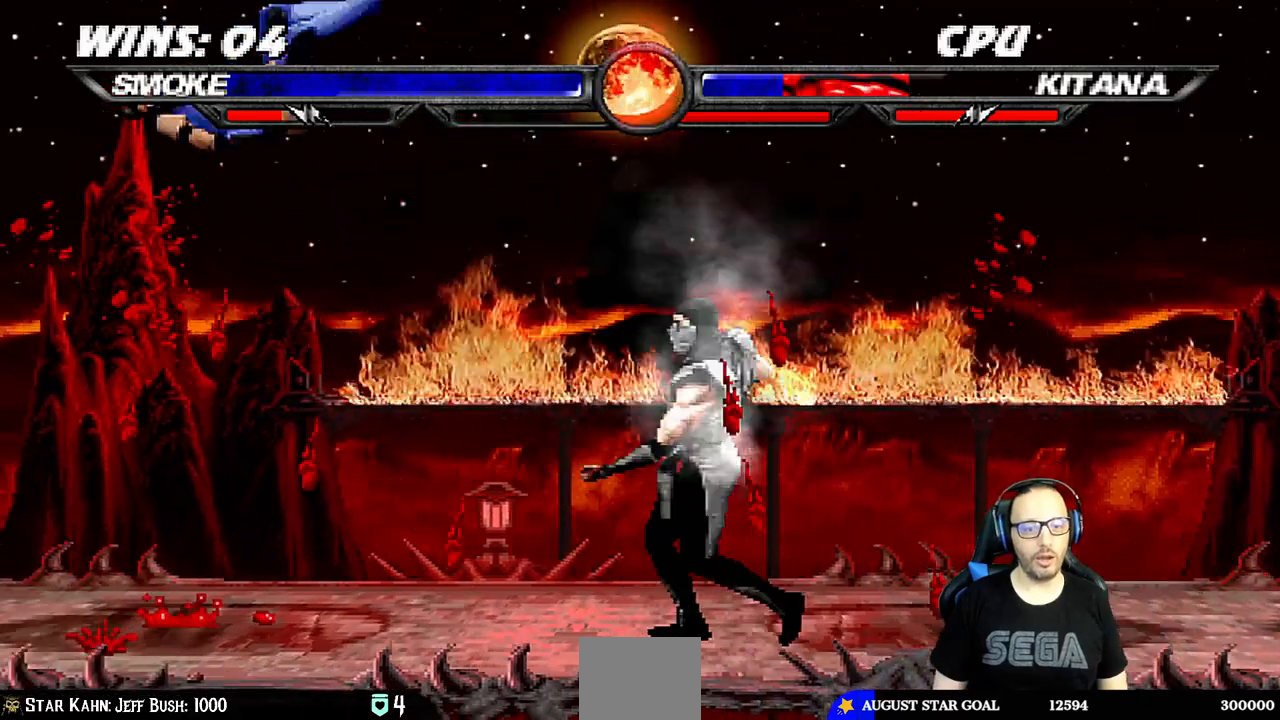
{"dt_ms": 500, "buttons": [], "left_stick": "center", "right_stick": "center", "events": [[17, "CROSS", "up"], [50, "CROSS", "down"], [50, "DPAD_RIGHT", "up"], [250, "CROSS", "up"]]}
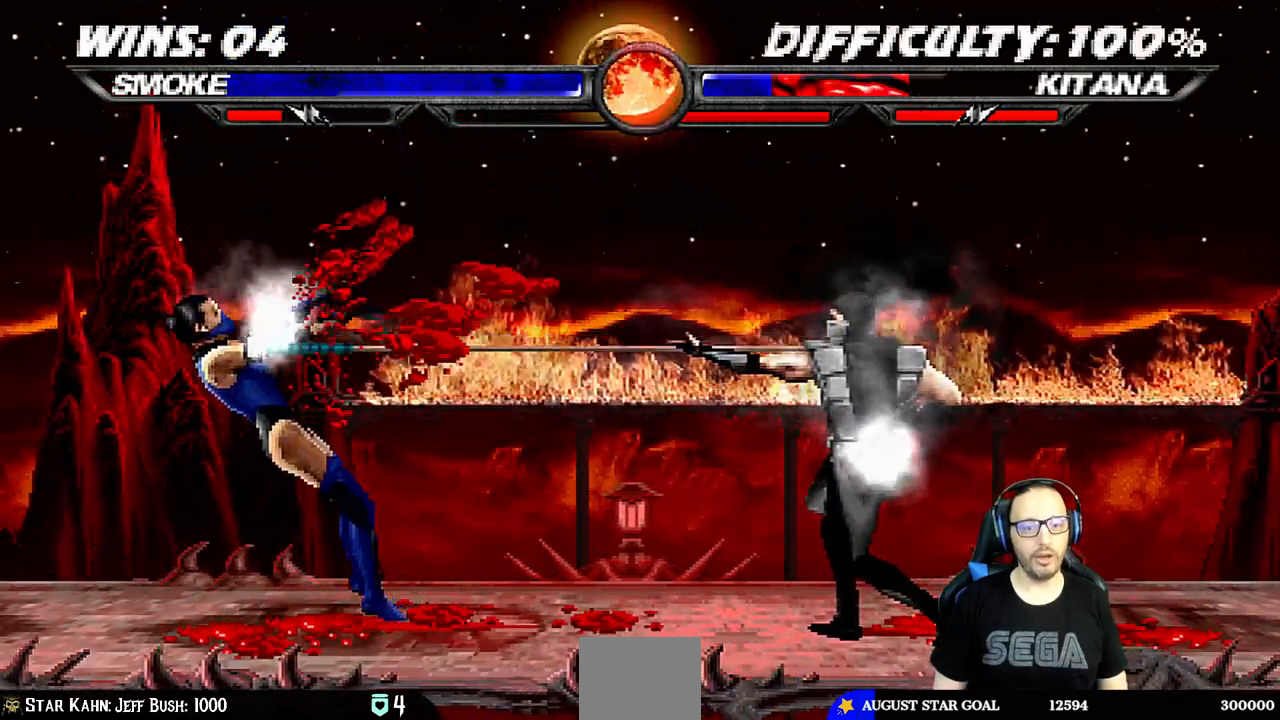
{"dt_ms": 500, "buttons": [], "left_stick": "center", "right_stick": "center", "events": []}
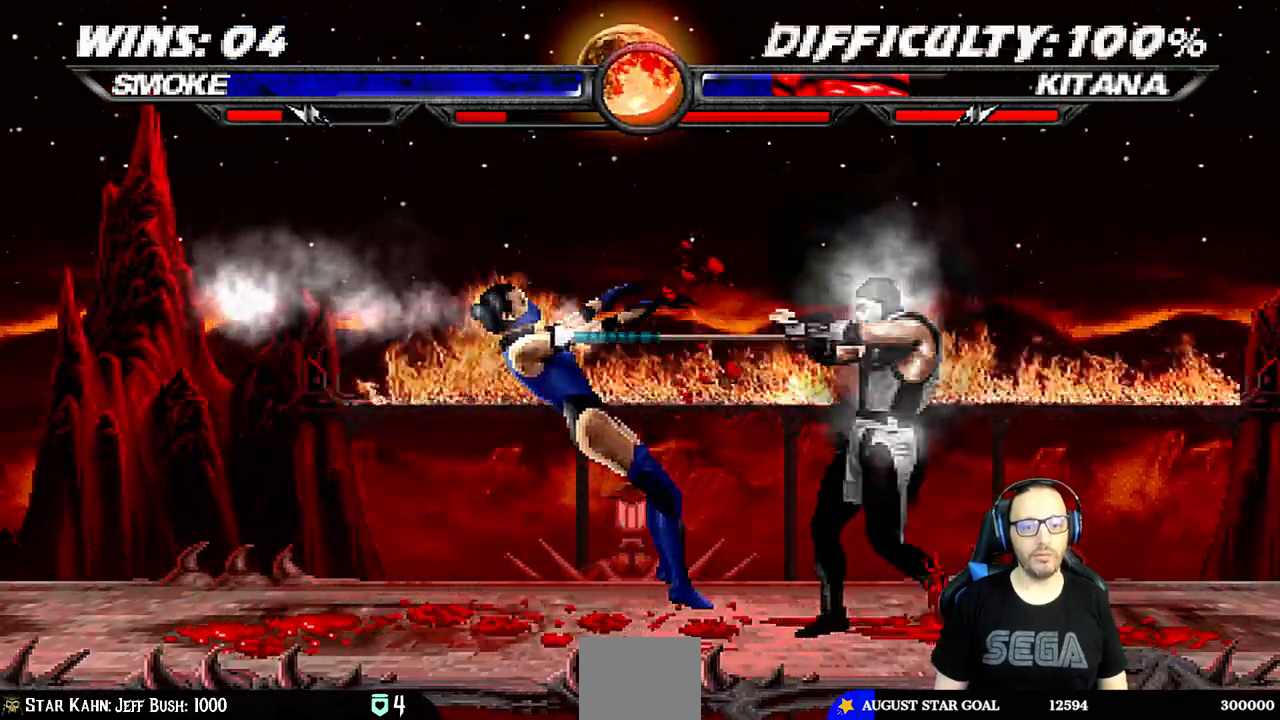
{"dt_ms": 500, "buttons": ["TRIANGLE", "L1"], "left_stick": "center", "right_stick": "center", "events": [[50, "DPAD_RIGHT", "down"], [50, "L1", "down"], [217, "TRIANGLE", "down"], [317, "TRIANGLE", "up"], [367, "TRIANGLE", "down"], [483, "DPAD_RIGHT", "up"]]}
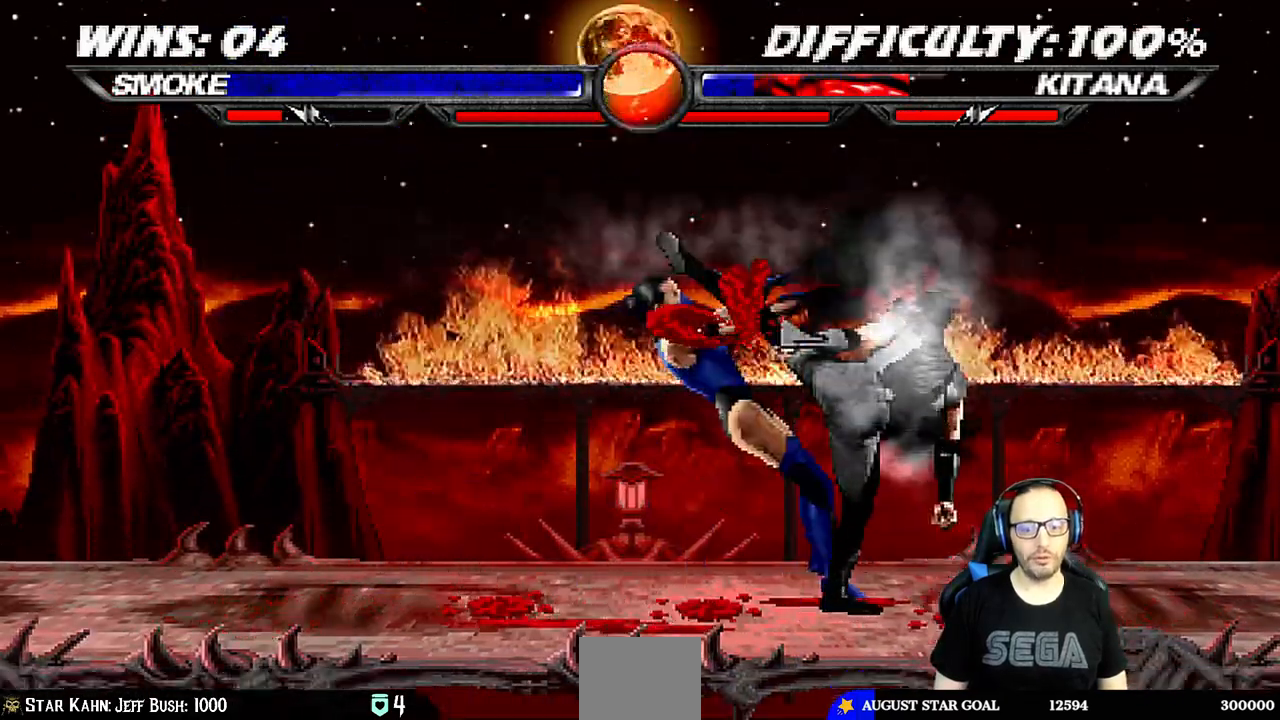
{"dt_ms": 500, "buttons": ["SQUARE"], "left_stick": "center", "right_stick": "center", "events": [[17, "L1", "up"], [67, "TRIANGLE", "up"], [100, "DPAD_DOWN", "down"], [150, "DPAD_RIGHT", "down"], [183, "DPAD_DOWN", "up"], [233, "SQUARE", "down"], [267, "DPAD_RIGHT", "up"]]}
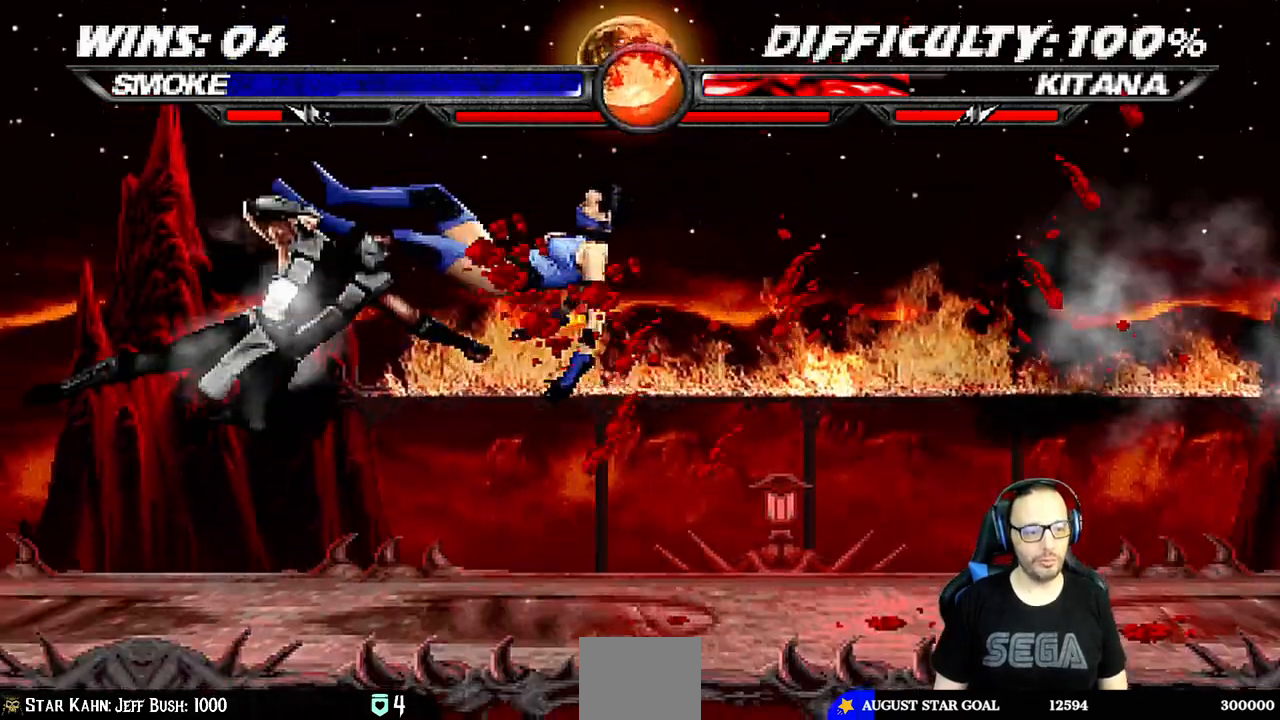
{"dt_ms": 500, "buttons": ["CIRCLE"], "left_stick": "center", "right_stick": "center"}
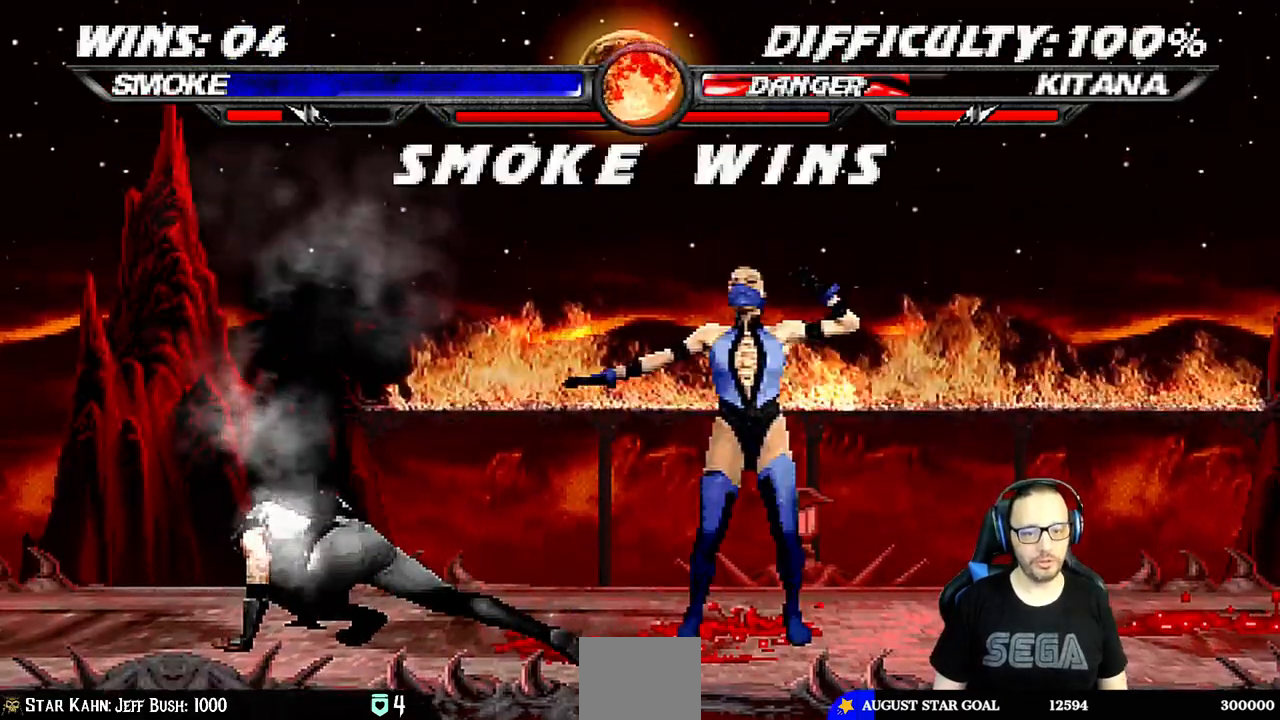
{"dt_ms": 500, "buttons": [], "left_stick": "center", "right_stick": "center", "events": [[67, "CIRCLE", "up"], [233, "DPAD_RIGHT", "down"], [300, "L1", "down"], [467, "DPAD_RIGHT", "up"], [483, "L1", "up"]]}